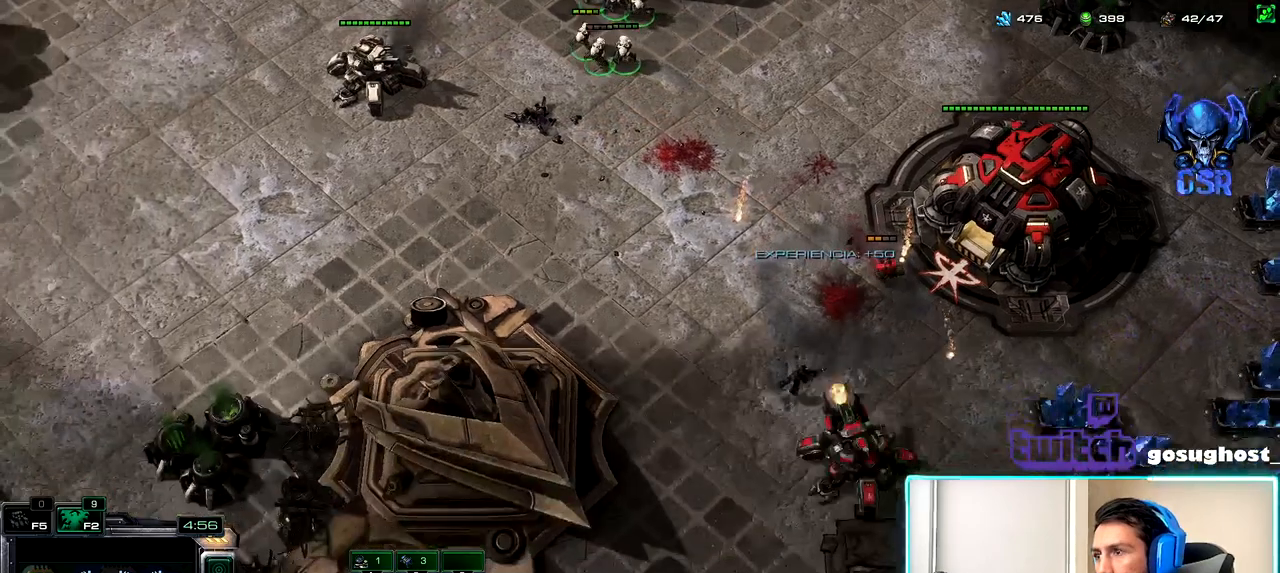
Gameplay with keyboard and mouse; each line is a JSON object with the keys and mouse buttons held at the frame after it. "events" lists presses ("down") and releases ("up") of ".", "/", "0", "1", "2", "3", "4", "5", "6", "7", "8", "9", "a", "alt_l", "alt_r", "b", "backslash", "backspace", "c", "caps_lock", "comma", "ctrl_l", "ctrl_r", "d", "e", "equals", "escape", "f", "f1", "f10", "f11", "f12", "f2", "f3", "f4", "f5", "f6", "f7", "f8", "f9", "g", "h", "i", "j", "k", "l", "lbracket", "m", "minus", "n", "o", "p", "q", "quote", "r", "rbracket", "return", "s", "semicolon", "shift_l", "shift_r", "space", "super_l", "super_r", "t", "tab", "tilde", "u", "v", "w", "x", "y", "z", "mouse_left", "mouse_wheel" and "mouse_right" between this image and that frame as [ms after this image, input, new state], when the widget could be followed in between. "mouse_left", "mouse_wheel", "mouse_right" = the "left", "wheel", "right" buttons of the "mouse" list. No other keys are recorded. "wheel" means that the mouse wheel is clicked or scrolled. Not read: mouse_move.
{"keys": [], "mouse": [], "events": [[84, "1", "down"], [100, "2", "up"], [167, "1", "up"]]}
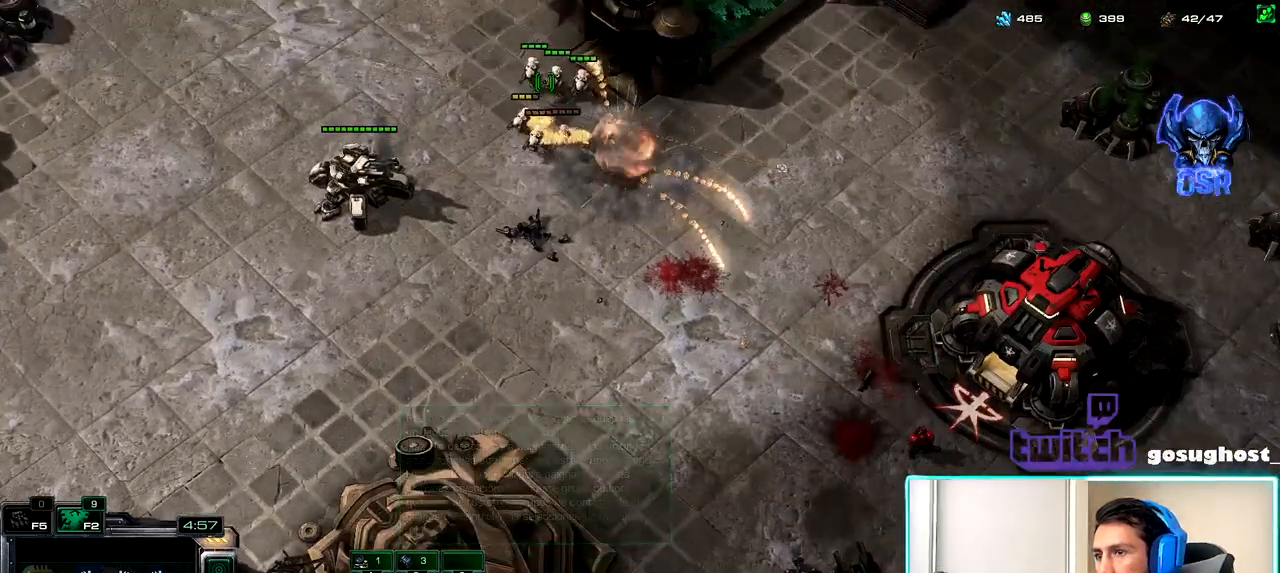
{"keys": [], "mouse": [], "events": [[284, "mouse_left", "down"], [450, "mouse_left", "up"]]}
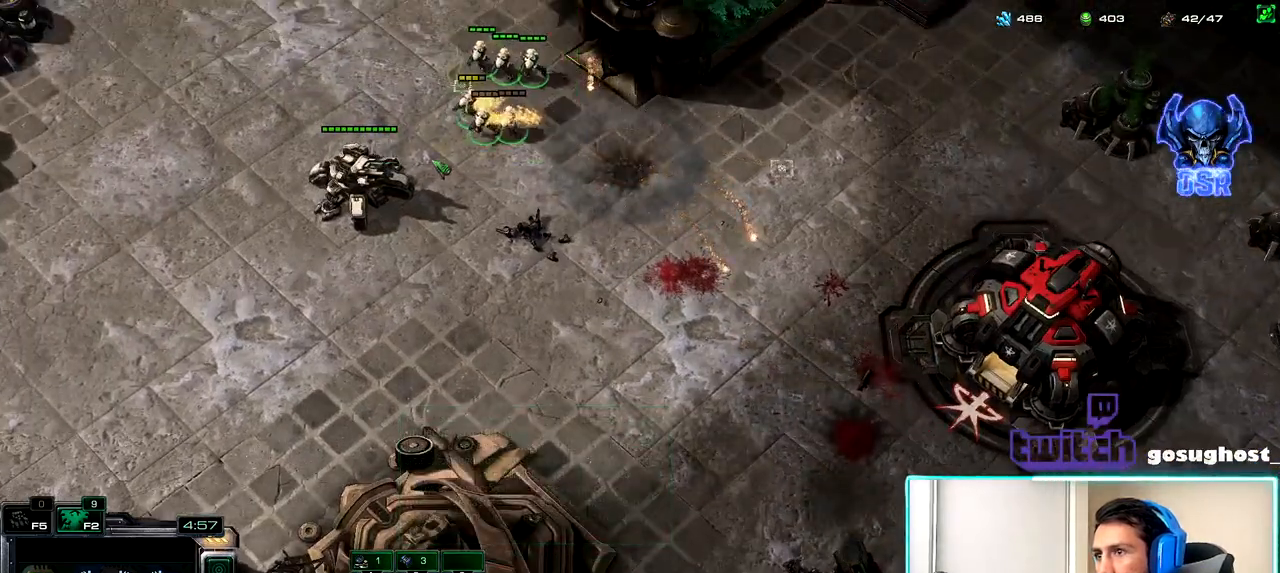
{"keys": [], "mouse": [], "events": [[100, "mouse_right", "down"], [184, "mouse_right", "up"], [267, "mouse_right", "down"], [334, "mouse_right", "up"]]}
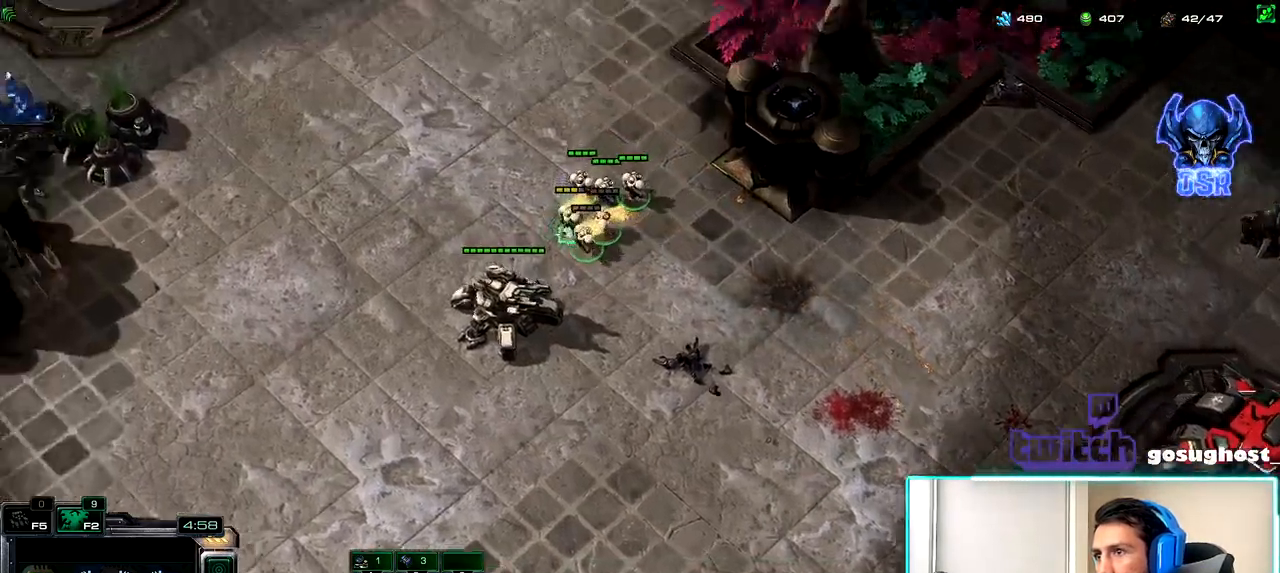
{"keys": ["2"], "mouse": [], "events": [[84, "2", "down"], [167, "1", "down"], [200, "2", "up"], [267, "1", "up"], [267, "2", "down"], [350, "1", "down"], [417, "2", "up"], [450, "1", "up"], [450, "2", "down"]]}
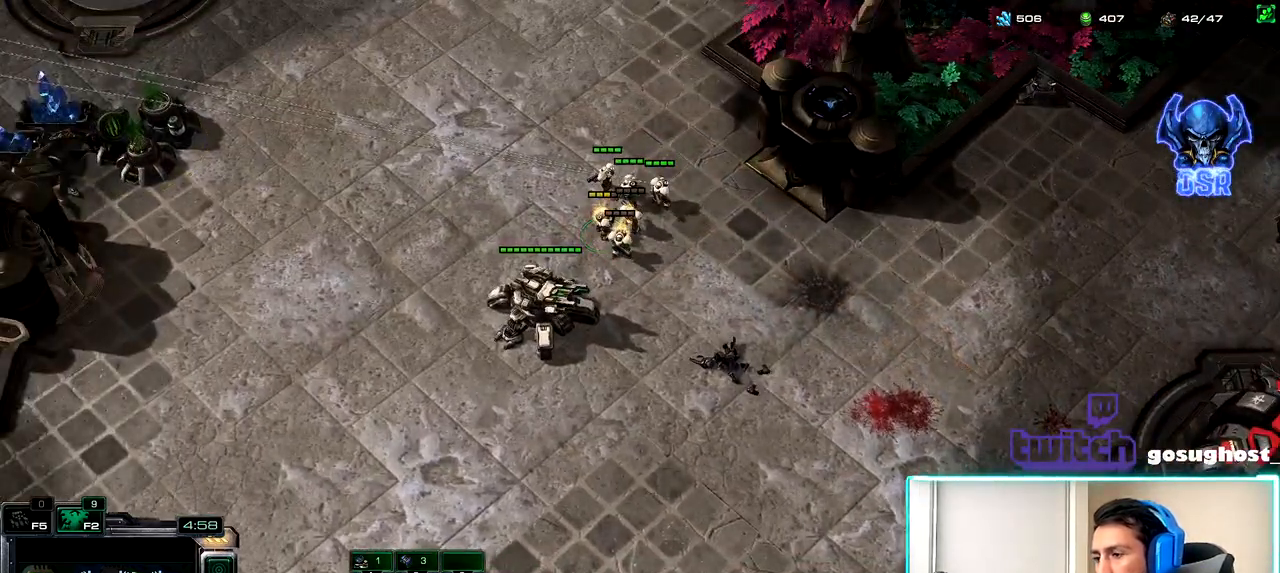
{"keys": [], "mouse": ["left"], "events": [[67, "2", "up"], [500, "mouse_left", "down"]]}
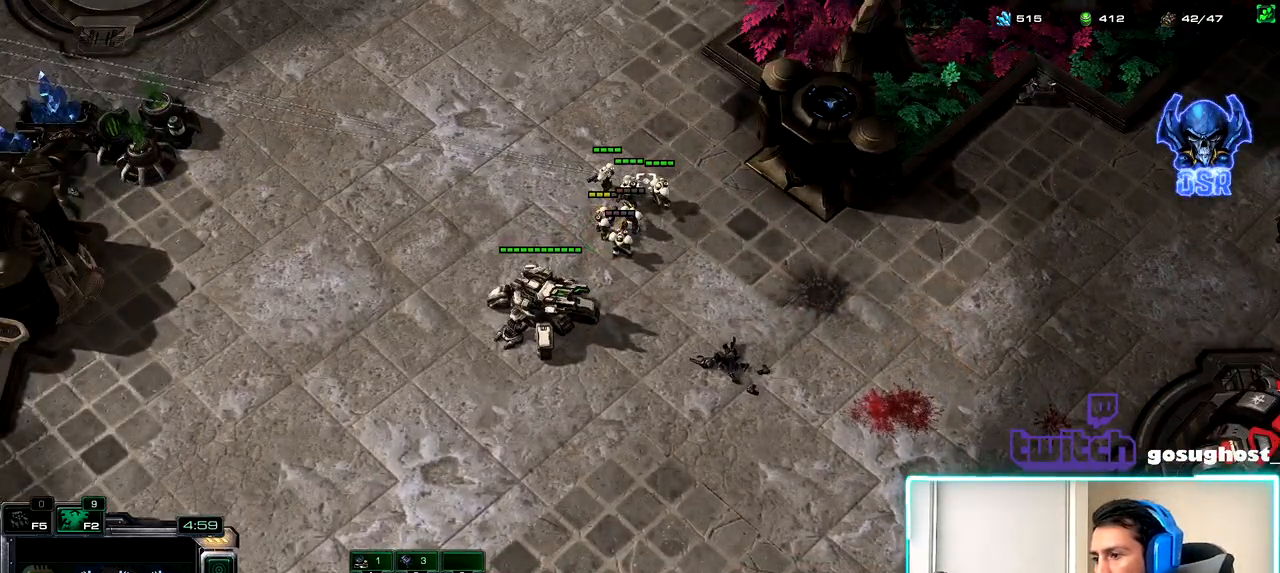
{"keys": ["2"], "mouse": [], "events": [[100, "mouse_left", "up"], [467, "2", "down"]]}
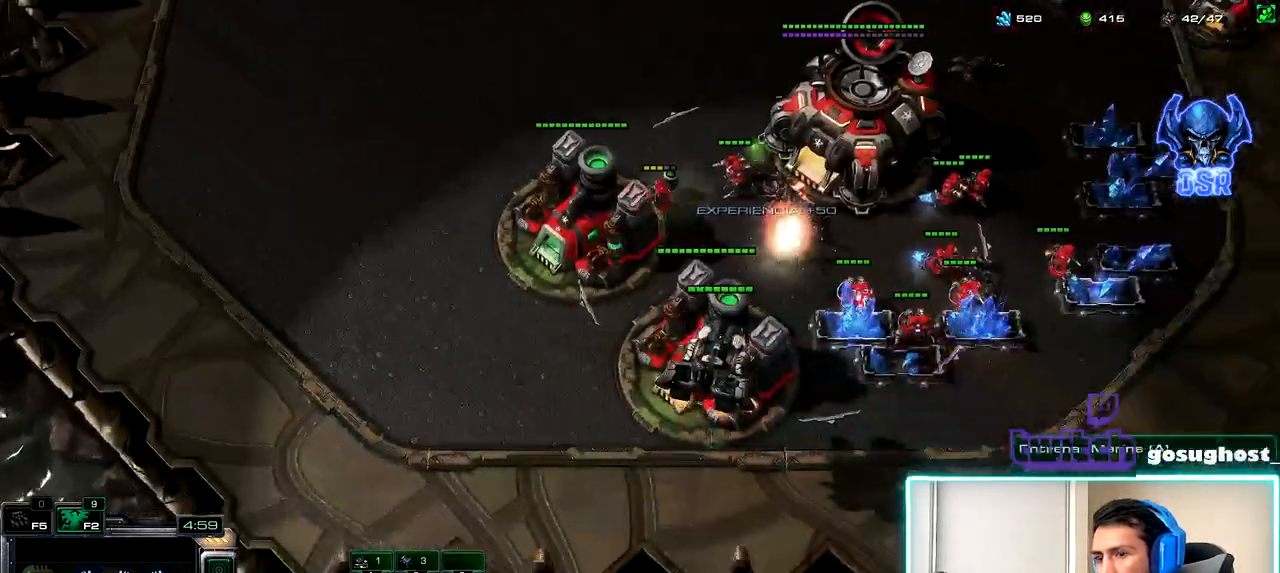
{"keys": [], "mouse": [], "events": [[50, "1", "down"], [67, "2", "up"], [117, "1", "up"], [367, "mouse_left", "down"], [417, "mouse_left", "up"]]}
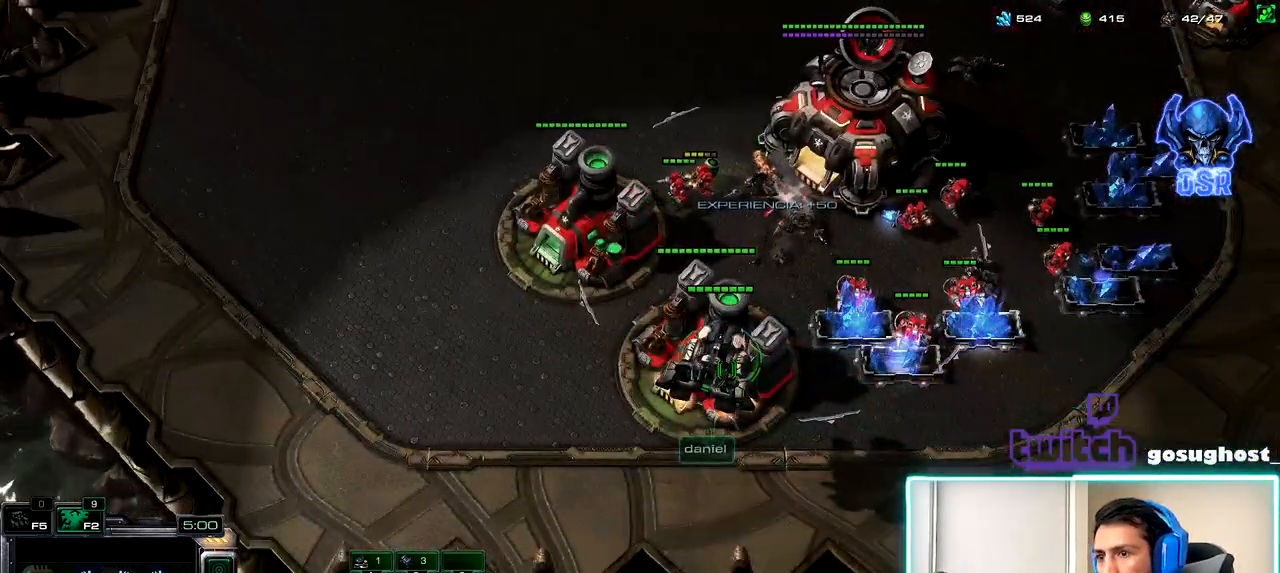
{"keys": [], "mouse": [], "events": [[300, "mouse_left", "down"], [384, "mouse_left", "up"]]}
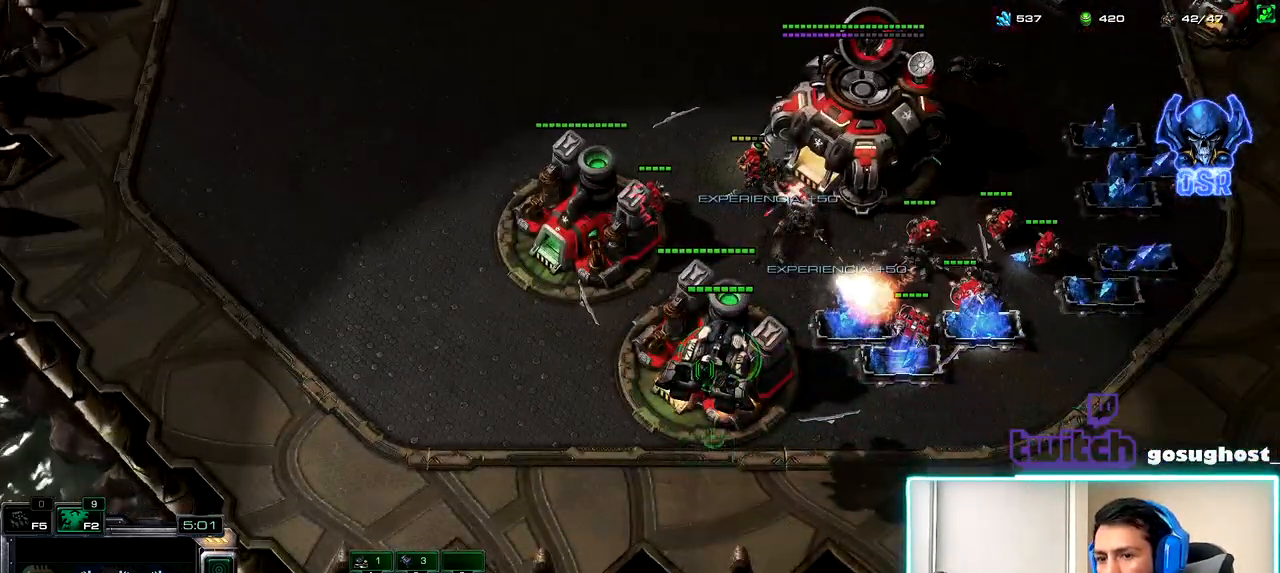
{"keys": ["1"], "mouse": [], "events": [[500, "1", "down"]]}
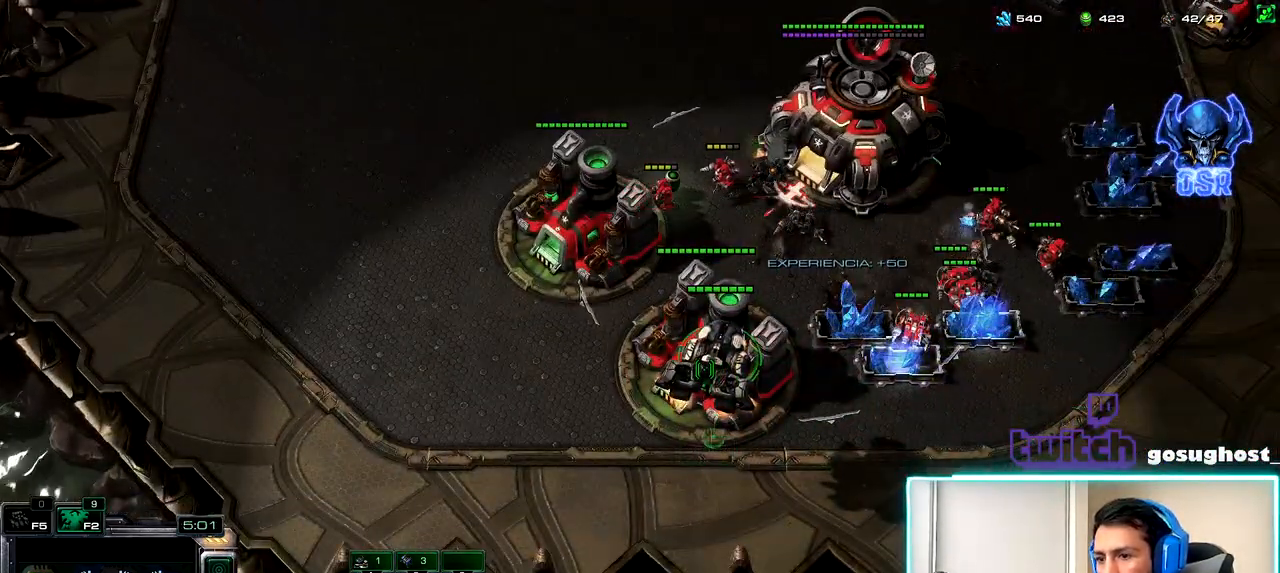
{"keys": ["1"], "mouse": [], "events": [[117, "1", "up"], [250, "space", "down"], [334, "space", "up"], [400, "1", "down"]]}
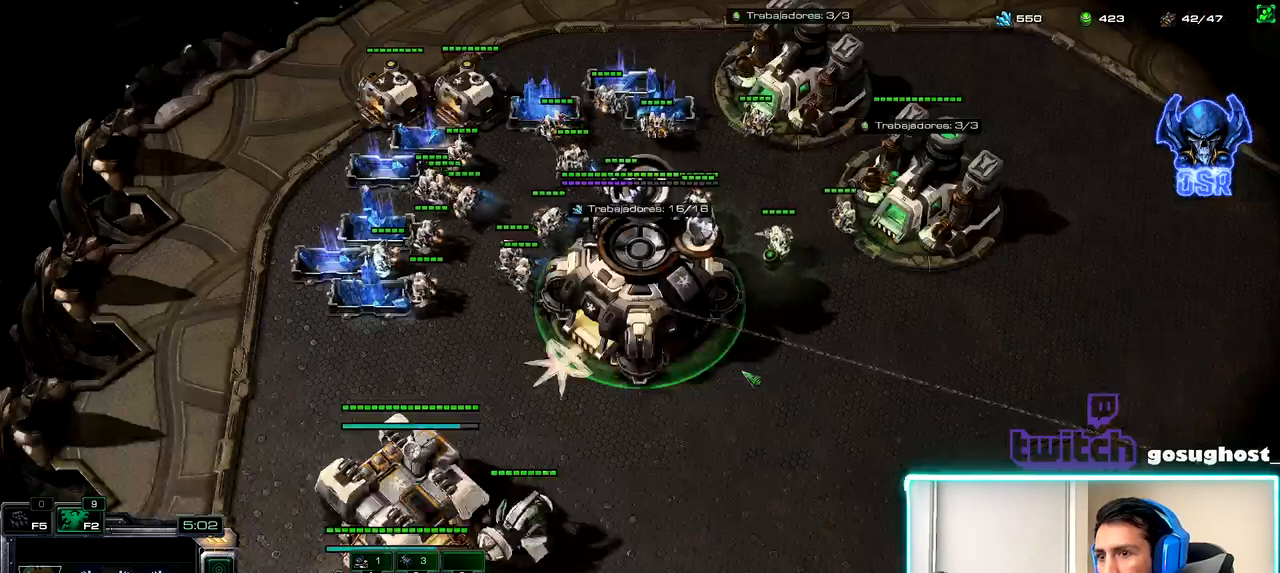
{"keys": ["2"], "mouse": [], "events": [[17, "1", "up"], [17, "v", "down"], [150, "v", "up"], [184, "2", "down"], [267, "1", "down"], [300, "2", "up"], [384, "1", "up"], [384, "mouse_left", "down"], [400, "2", "down"], [450, "mouse_left", "up"]]}
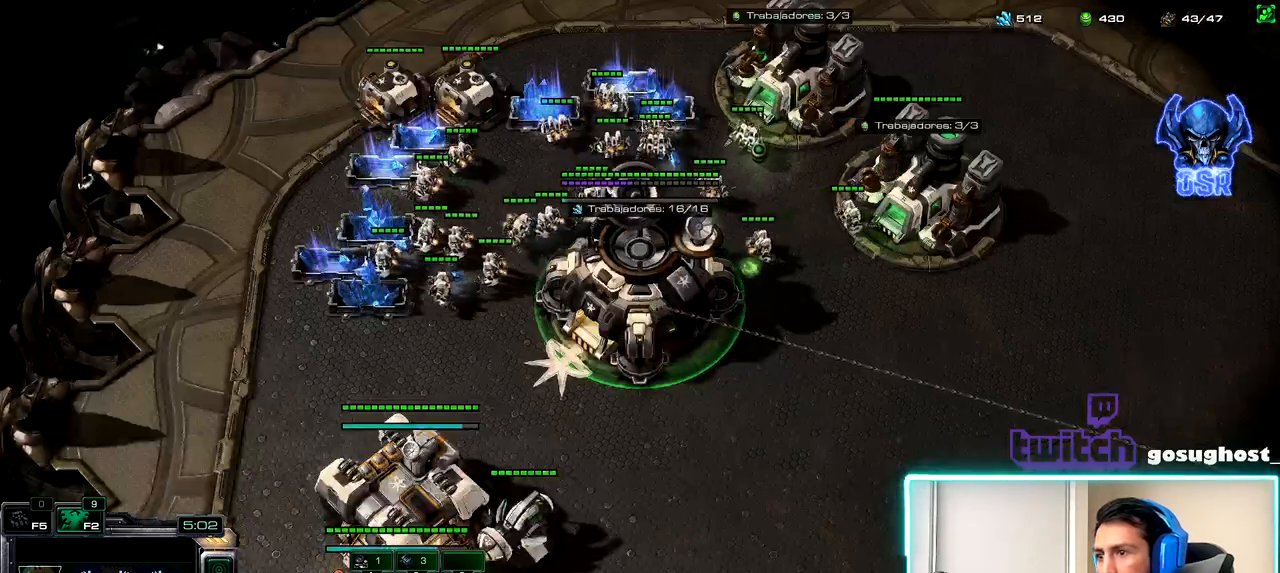
{"keys": ["1", "2"], "mouse": [], "events": [[34, "2", "up"], [84, "mouse_left", "down"], [134, "mouse_left", "up"], [400, "2", "down"], [467, "1", "down"]]}
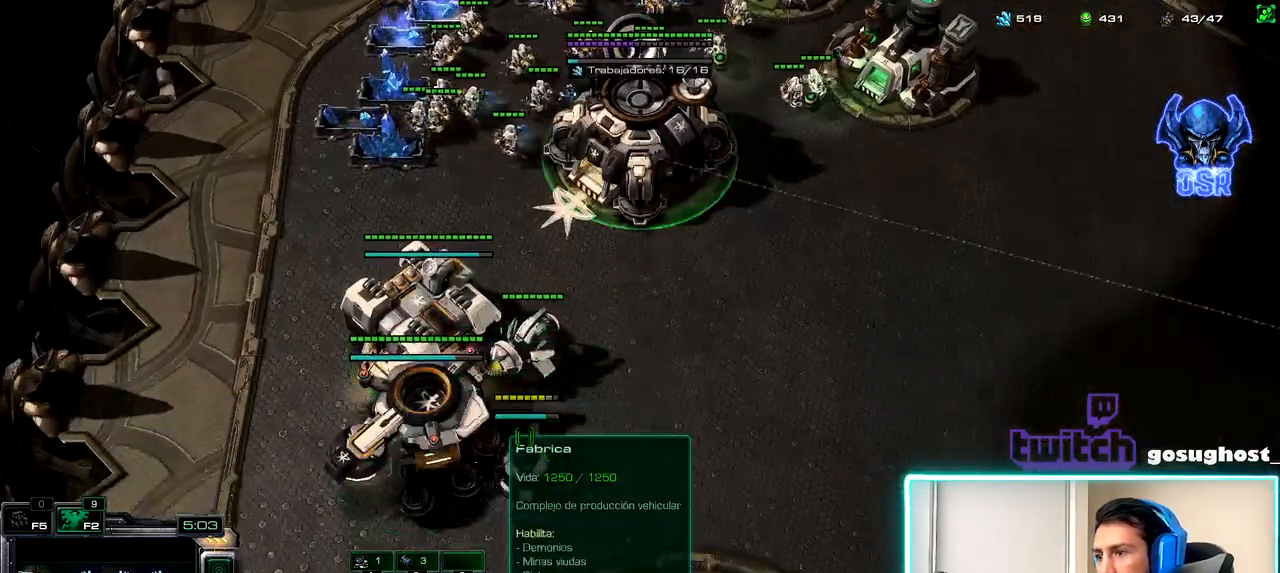
{"keys": [], "mouse": [], "events": [[17, "2", "up"], [50, "1", "up"], [134, "mouse_left", "down"], [184, "mouse_left", "up"], [284, "v", "down"], [350, "v", "up"]]}
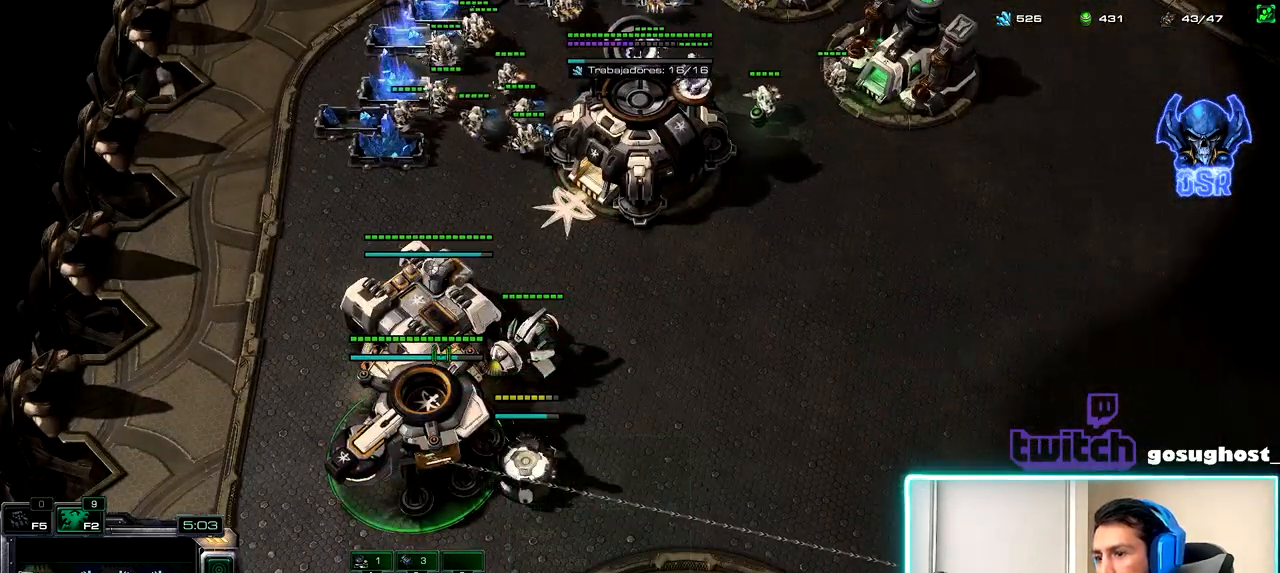
{"keys": [], "mouse": [], "events": [[67, "mouse_left", "down"], [134, "mouse_left", "up"], [267, "a", "down"], [334, "a", "up"]]}
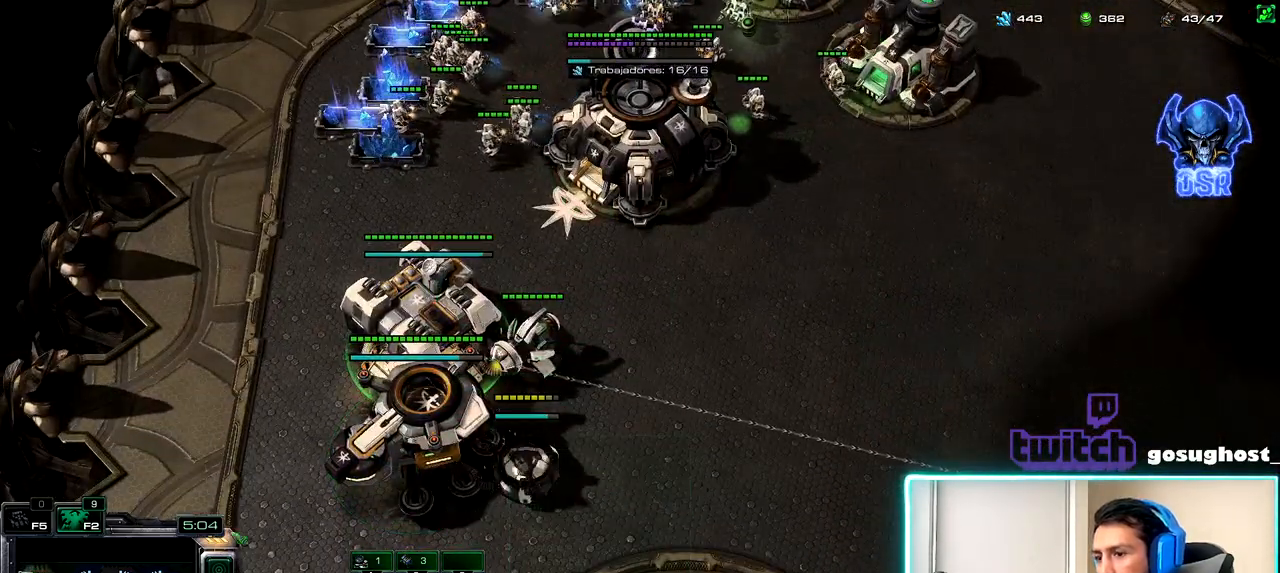
{"keys": [], "mouse": [], "events": [[134, "2", "down"], [217, "1", "down"], [234, "2", "up"], [267, "1", "up"]]}
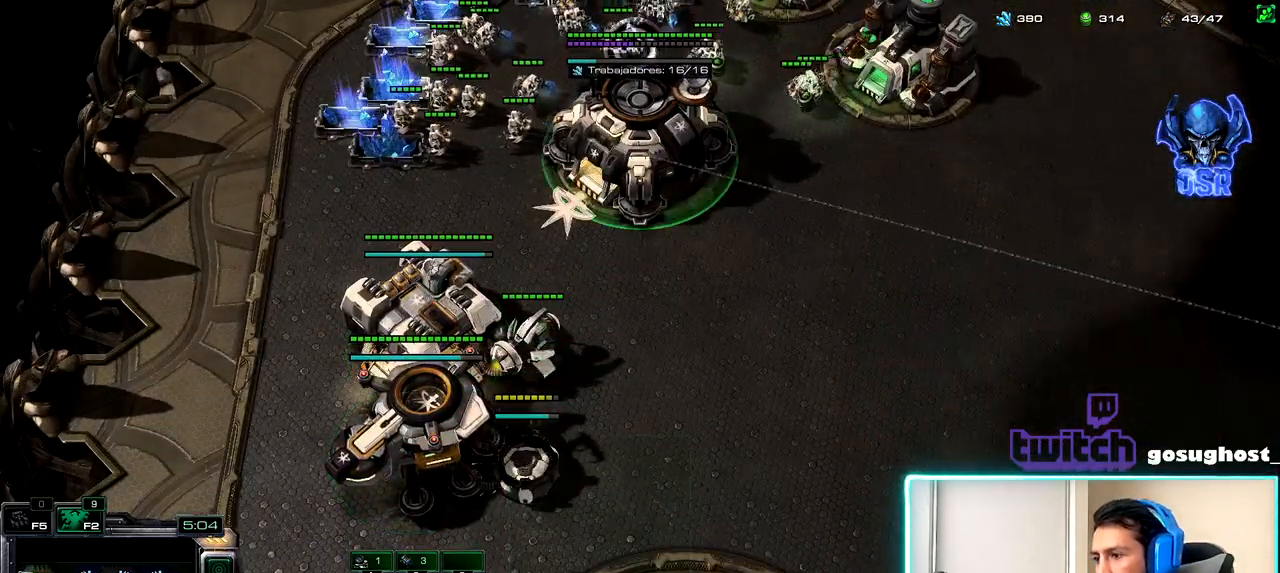
{"keys": [], "mouse": [], "events": [[134, "mouse_left", "down"], [217, "mouse_left", "up"], [300, "2", "down"], [367, "1", "down"], [400, "2", "up"], [450, "1", "up"]]}
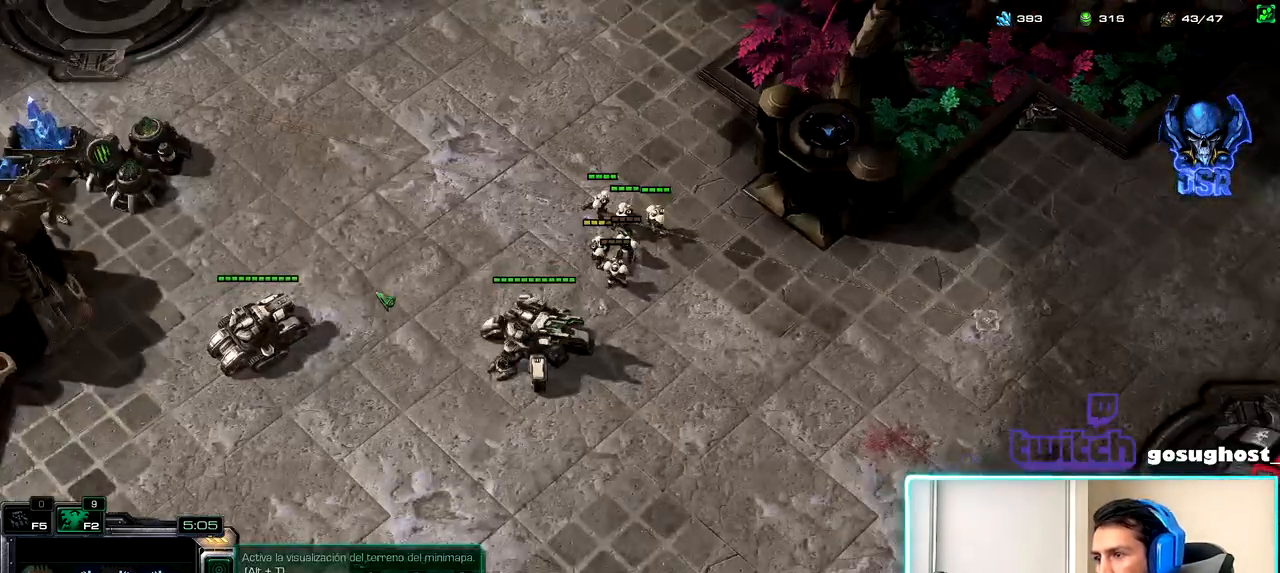
{"keys": [], "mouse": [], "events": [[34, "mouse_left", "down"], [117, "mouse_left", "up"], [267, "mouse_right", "down"], [367, "mouse_right", "up"], [417, "mouse_right", "down"], [500, "mouse_right", "up"]]}
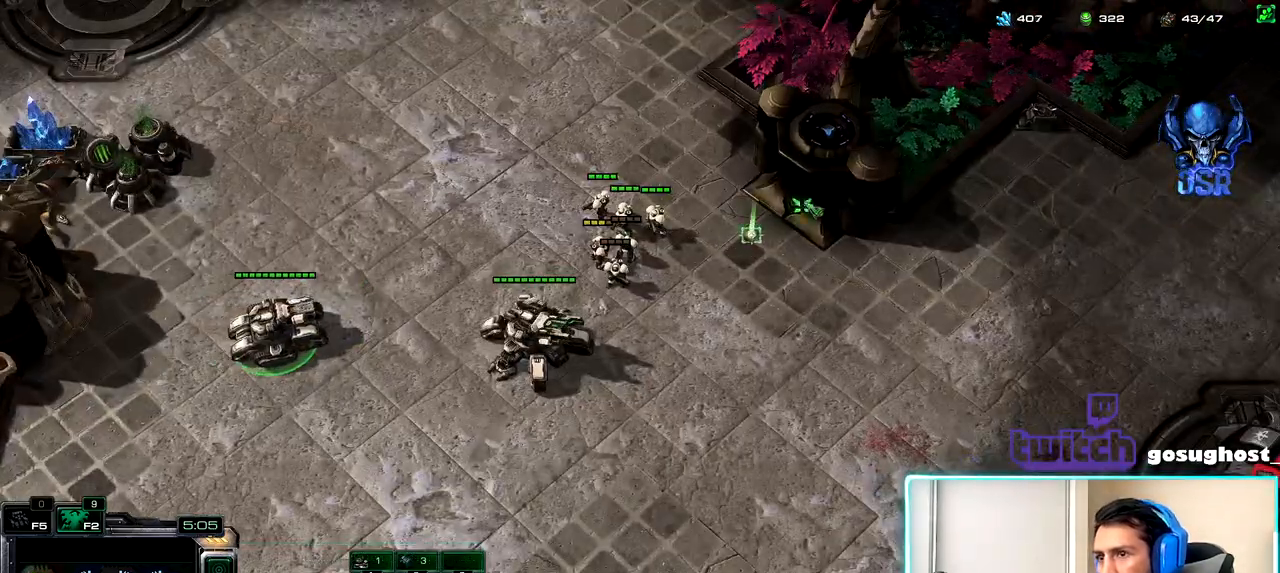
{"keys": ["shift_l"], "mouse": [], "events": [[84, "mouse_right", "down"], [184, "mouse_right", "up"], [267, "mouse_right", "down"], [334, "mouse_right", "up"], [500, "shift_l", "down"]]}
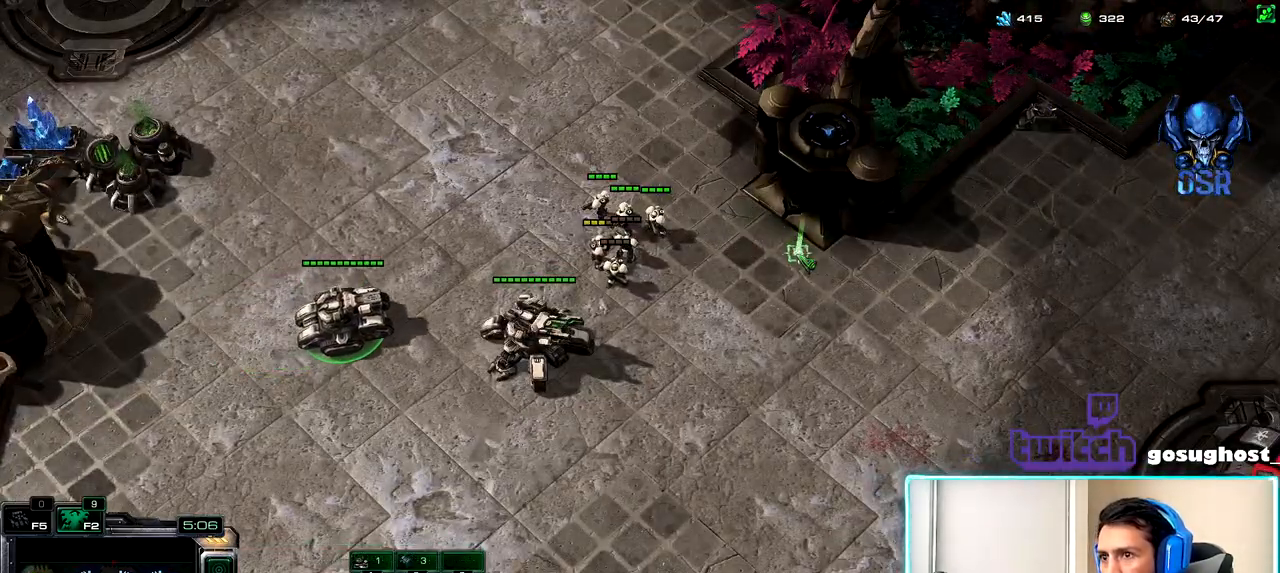
{"keys": ["o", "shift_l"], "mouse": [], "events": [[384, "o", "down"]]}
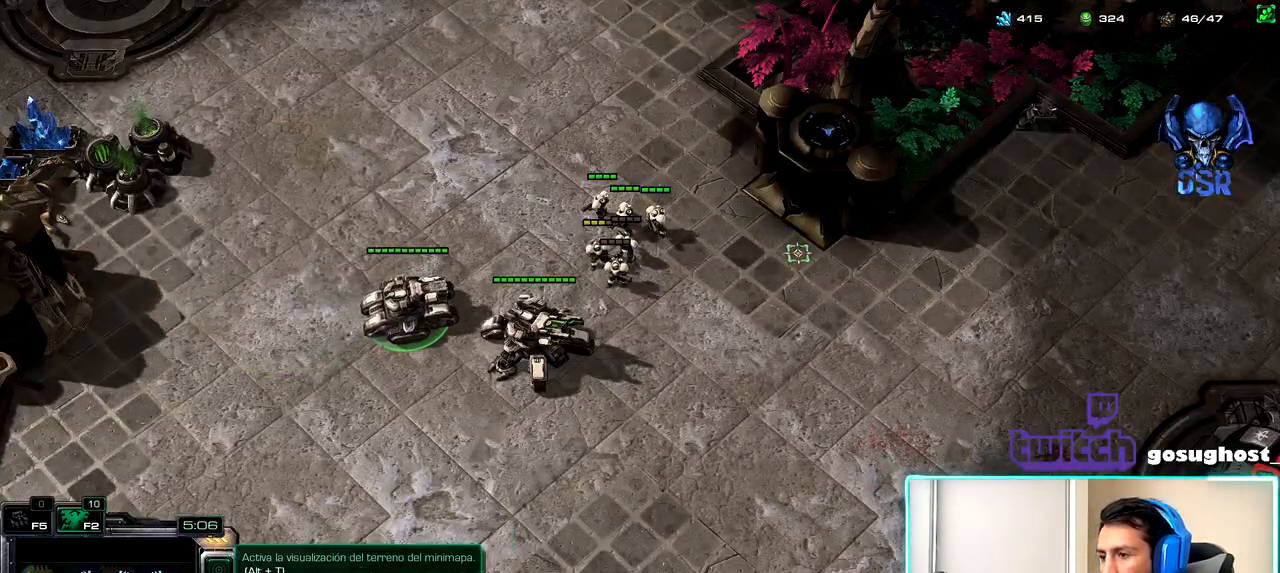
{"keys": [], "mouse": [], "events": [[67, "o", "up"], [167, "shift_l", "up"]]}
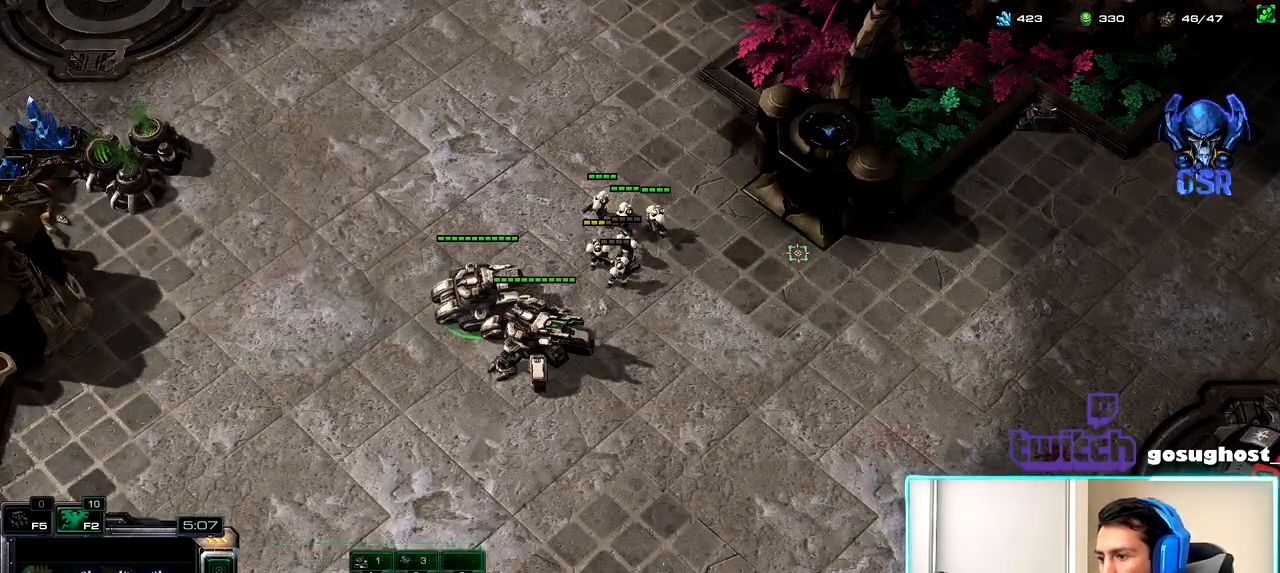
{"keys": [], "mouse": [], "events": [[50, "mouse_left", "down"], [134, "mouse_left", "up"], [317, "2", "down"], [400, "1", "down"], [434, "2", "up"], [484, "1", "up"]]}
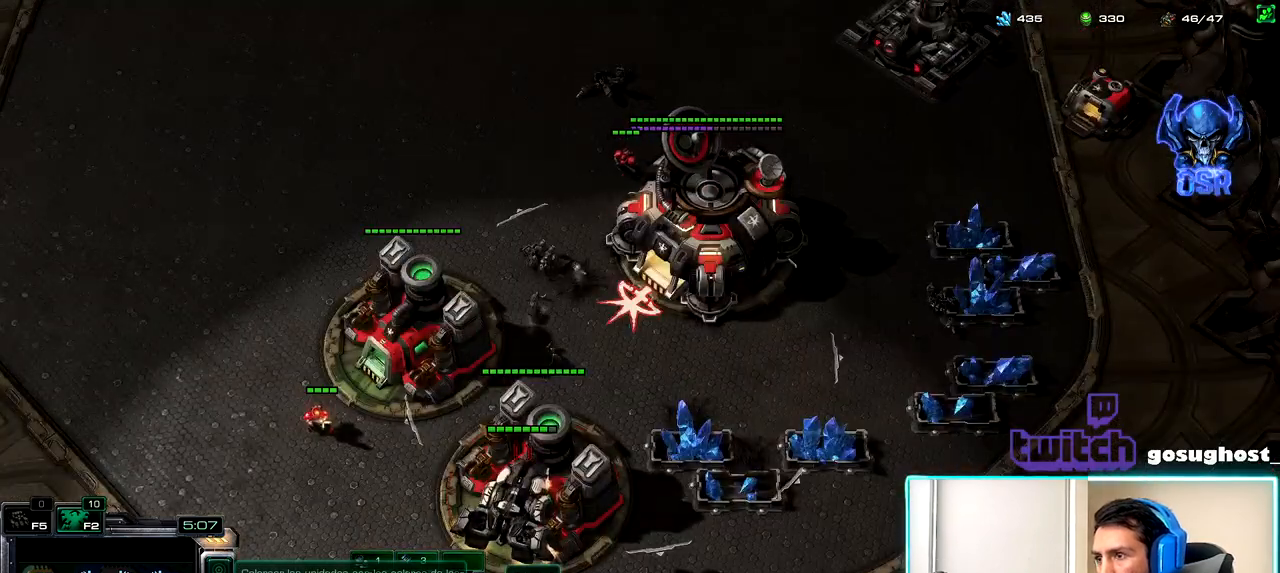
{"keys": [], "mouse": ["left"], "events": [[467, "mouse_left", "down"]]}
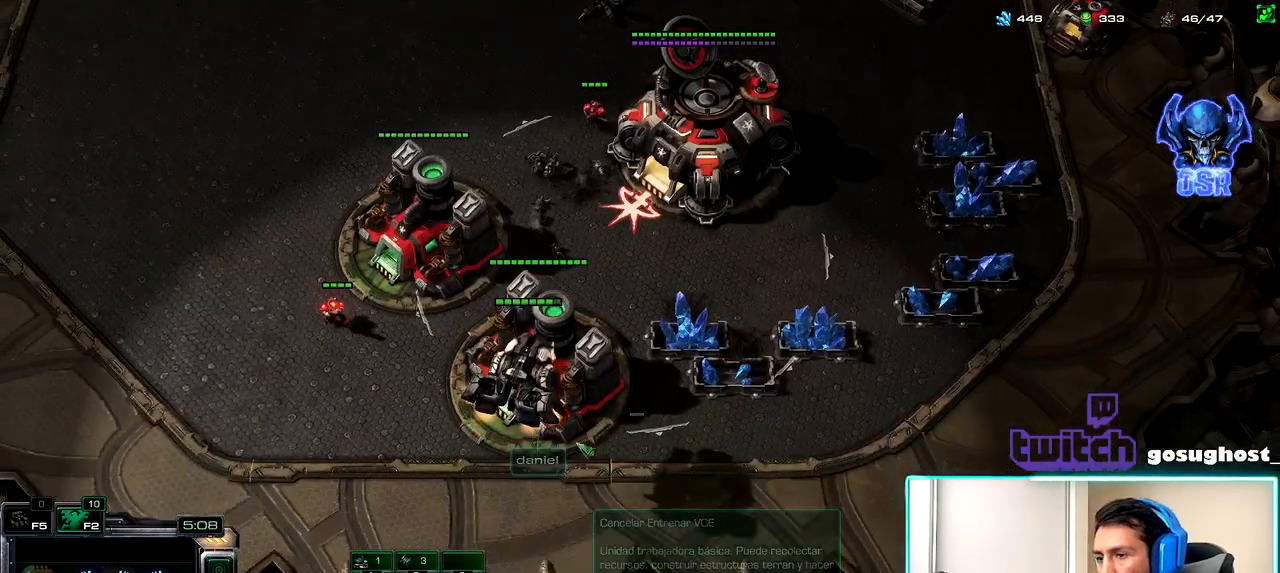
{"keys": [], "mouse": [], "events": [[50, "mouse_left", "up"], [234, "mouse_left", "down"], [317, "mouse_left", "up"], [334, "d", "down"], [417, "d", "up"]]}
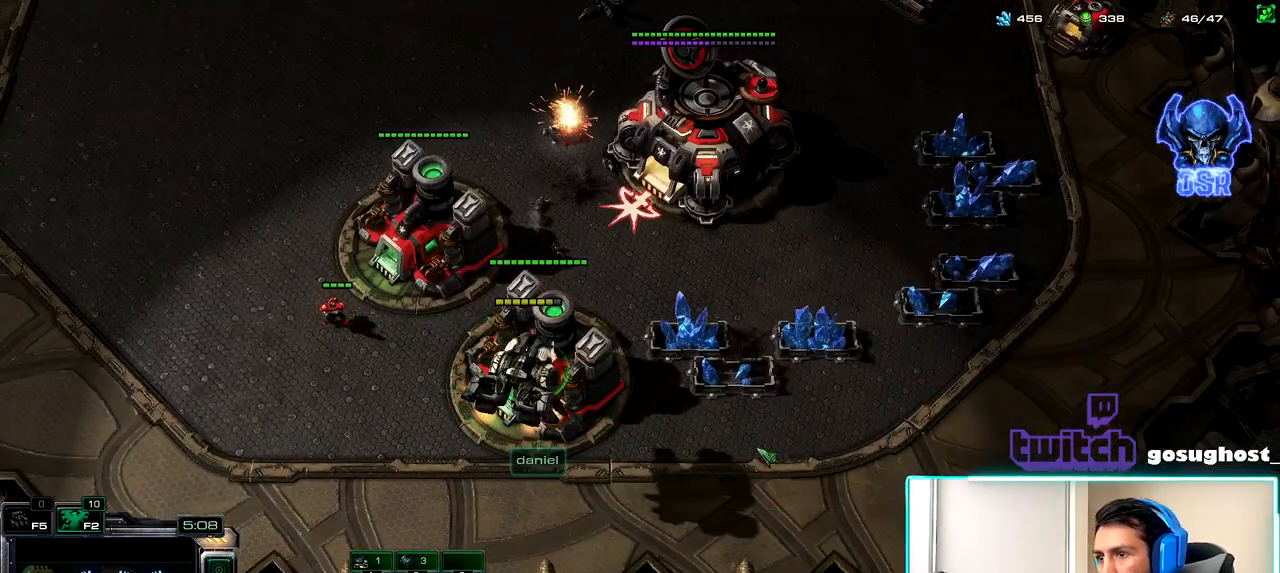
{"keys": [], "mouse": [], "events": []}
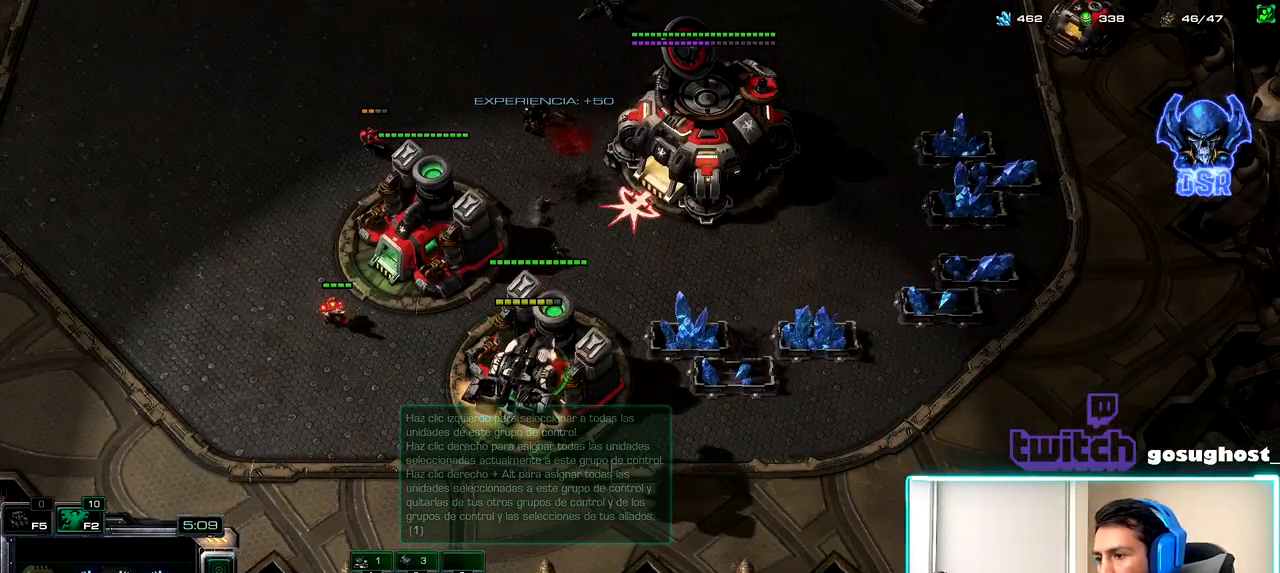
{"keys": [], "mouse": [], "events": [[367, "mouse_right", "down"], [467, "mouse_right", "up"]]}
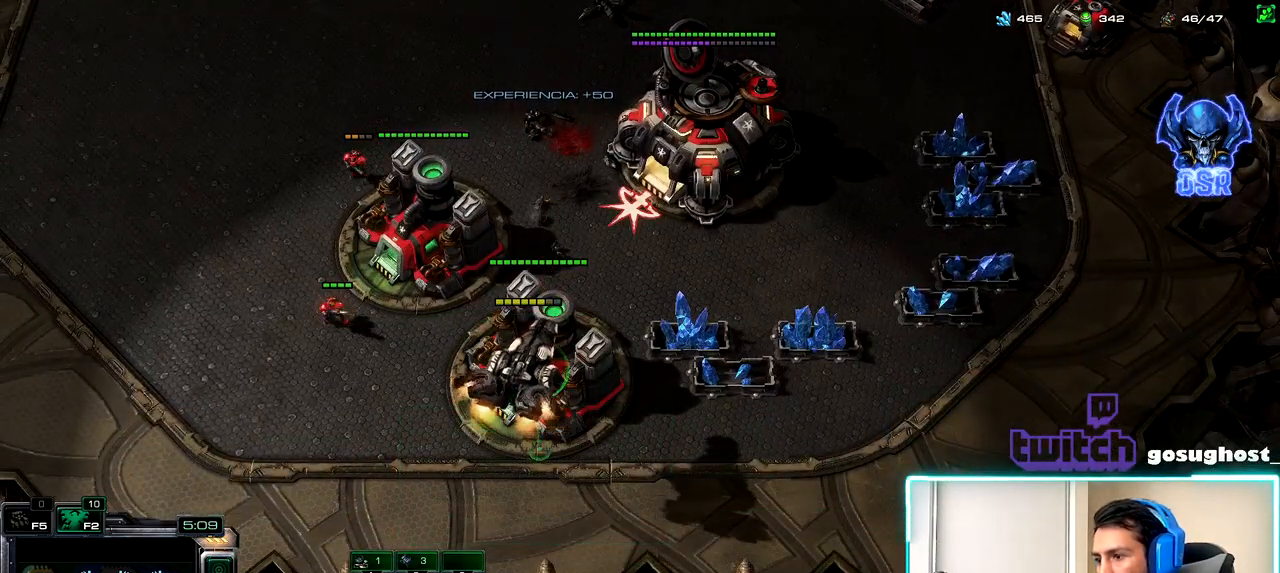
{"keys": ["shift_l"], "mouse": [], "events": [[150, "shift_l", "down"], [400, "mouse_right", "down"], [500, "mouse_right", "up"]]}
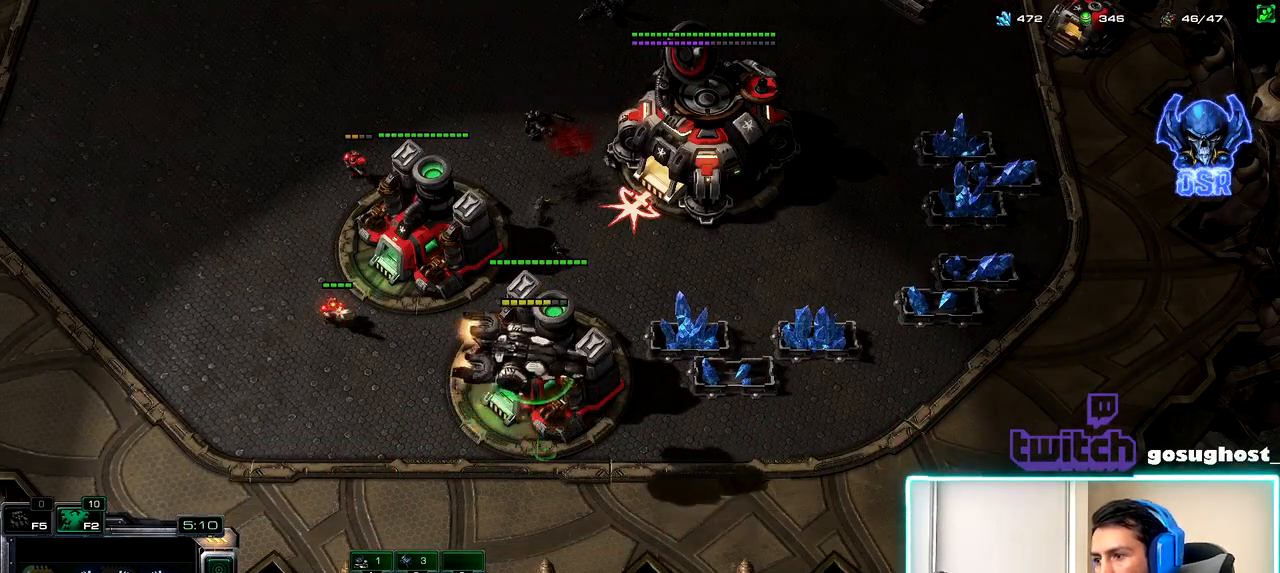
{"keys": [], "mouse": [], "events": [[134, "shift_l", "up"], [300, "space", "down"], [400, "space", "up"], [434, "mouse_left", "down"], [500, "mouse_left", "up"]]}
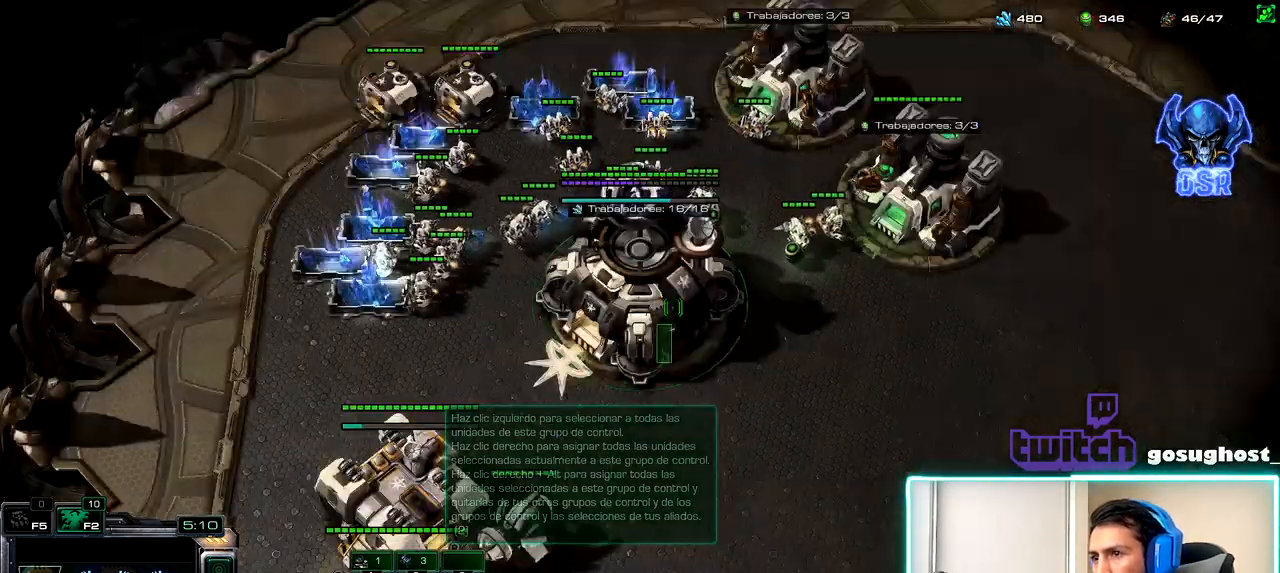
{"keys": [], "mouse": [], "events": [[84, "mouse_left", "down"], [117, "2", "down"], [150, "mouse_left", "up"], [184, "1", "down"], [234, "2", "up"], [300, "v", "down"], [317, "1", "up"], [417, "v", "up"]]}
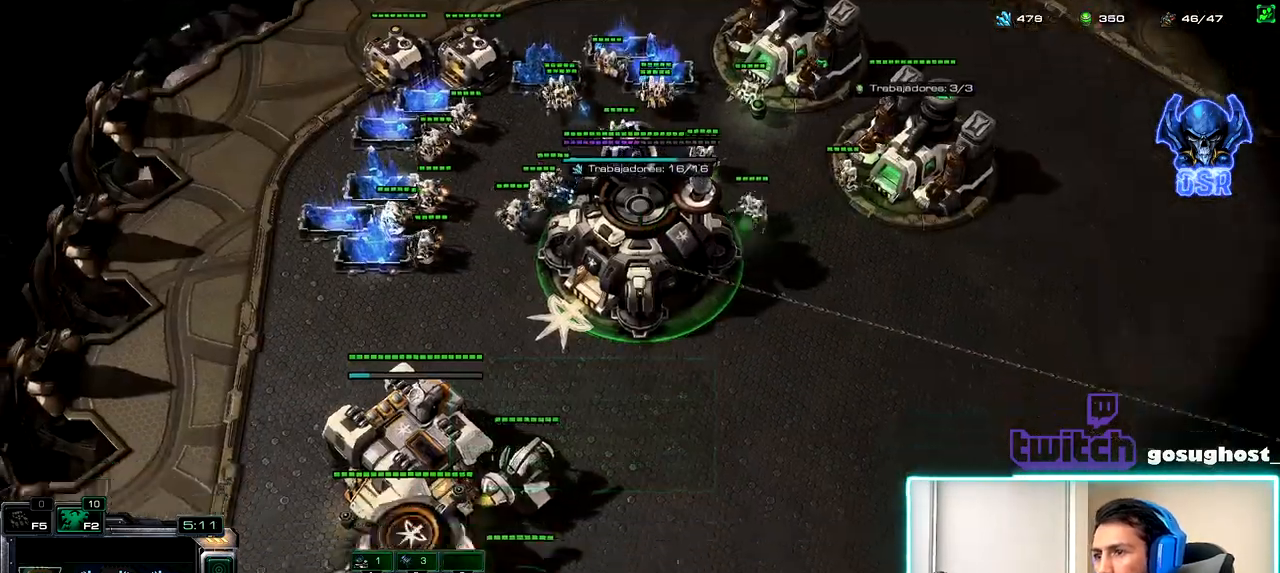
{"keys": [], "mouse": [], "events": [[184, "2", "down"], [267, "1", "down"], [284, "2", "up"], [334, "1", "up"], [417, "mouse_left", "down"], [467, "mouse_left", "up"]]}
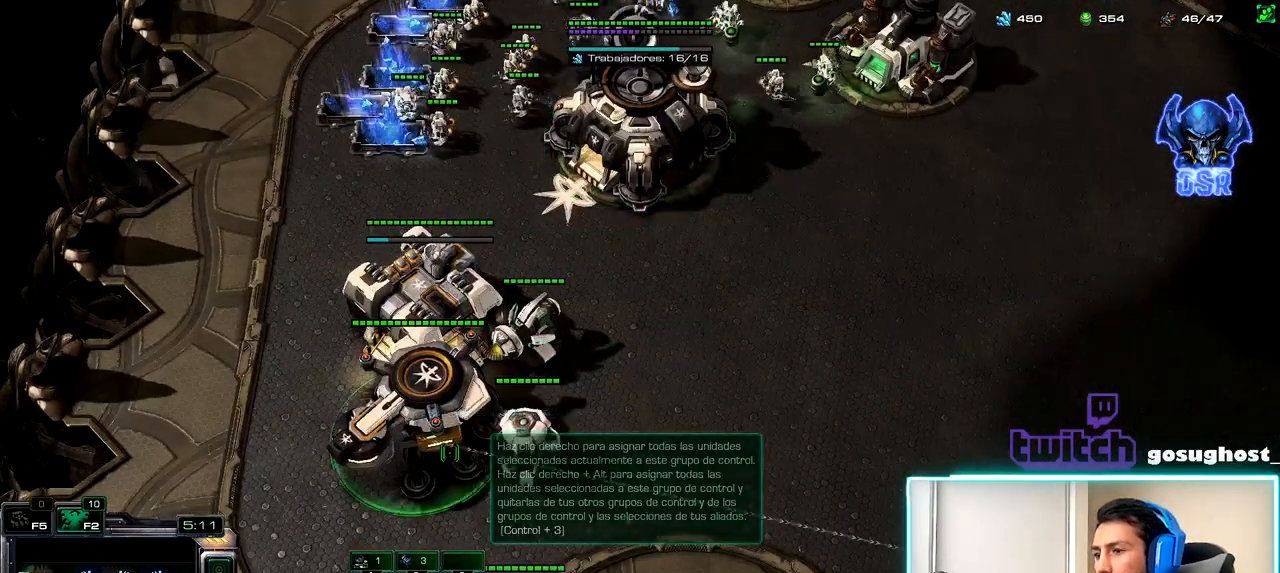
{"keys": [], "mouse": [], "events": []}